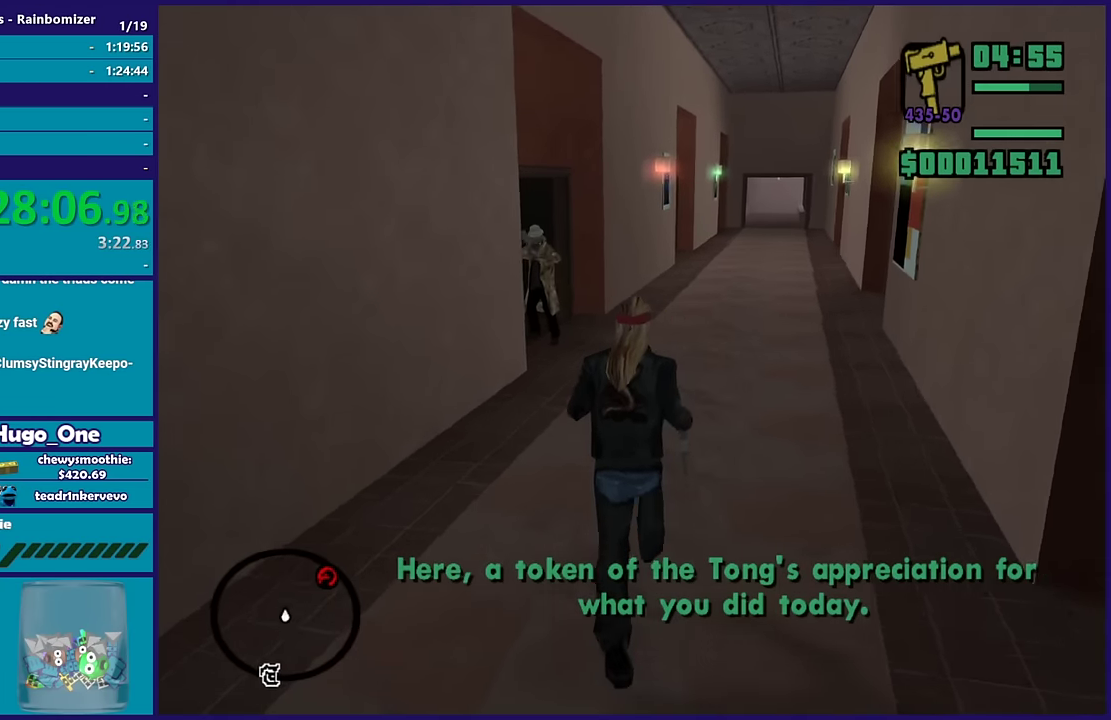
Gameplay with a controller (Xbox layout); each line is a JSON object with the inputs held at the frame after it. "events" lists button and stick changes between this image and that frame as [ms after this image, input, new state], when the widget could be followed in between.
{"buttons": ["L2", "R2"], "left_stick": "up", "right_stick": "center", "events": [[66, "L2", "down"], [83, "right_stick", "center"], [150, "R2", "down"]]}
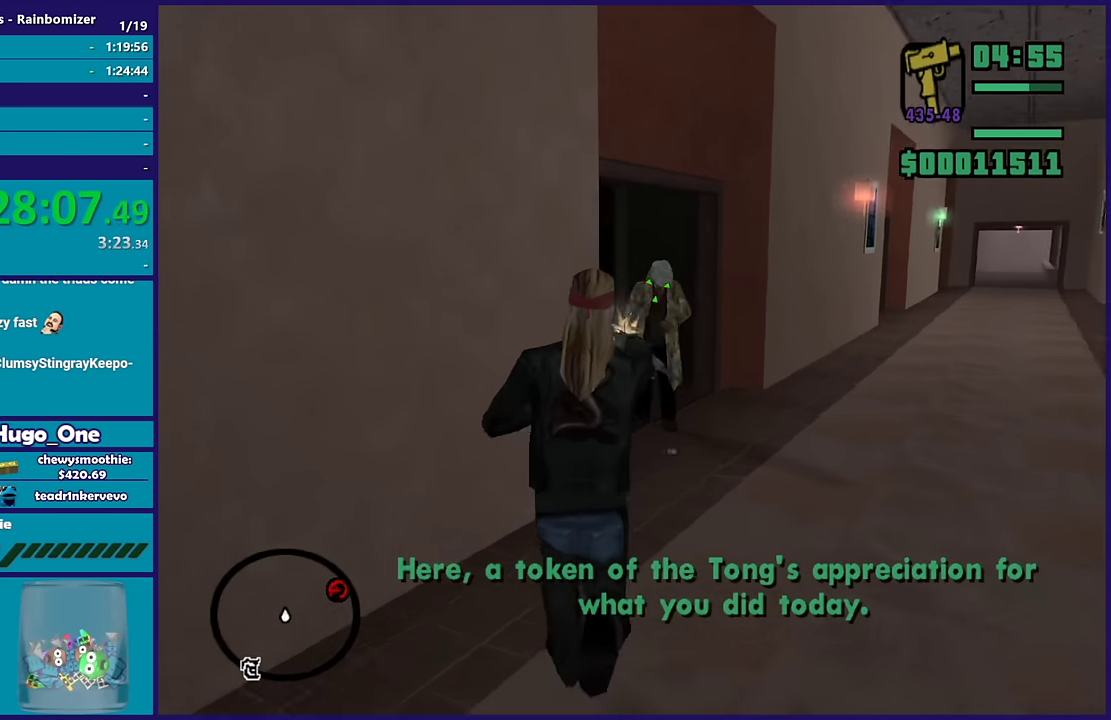
{"buttons": ["L2"], "left_stick": "center", "right_stick": "center", "events": [[416, "left_stick", "center"], [450, "R2", "up"]]}
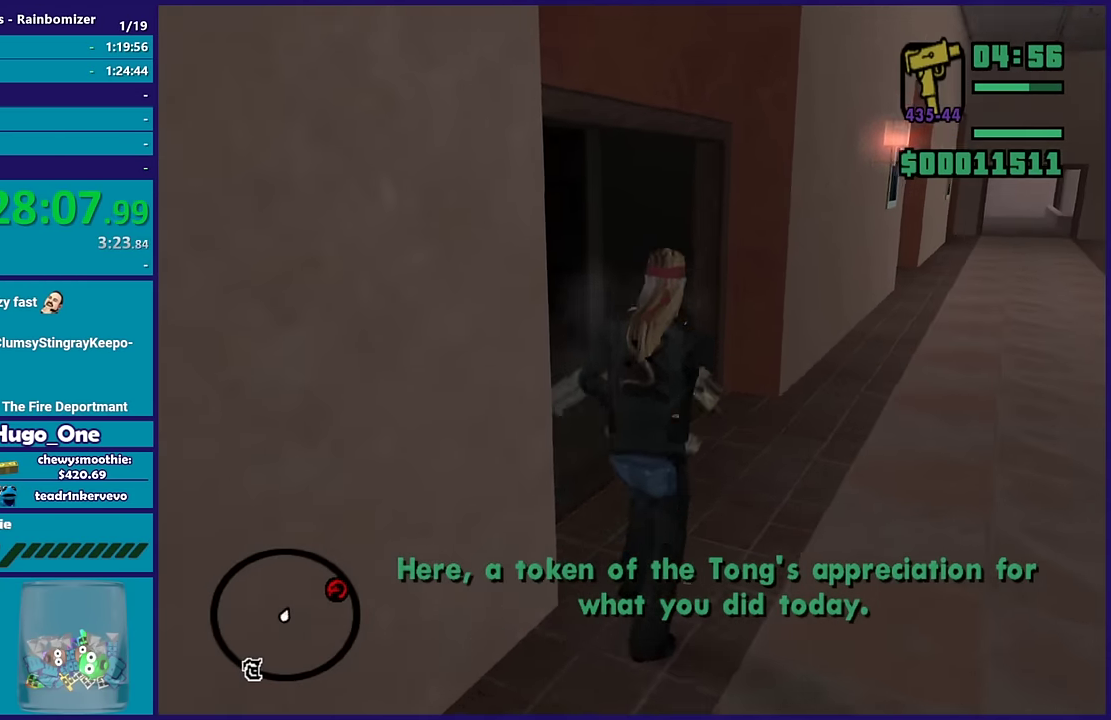
{"buttons": [], "left_stick": "up", "right_stick": "down-right", "events": [[200, "L2", "up"], [233, "left_stick", "up"], [266, "right_stick", "down-right"]]}
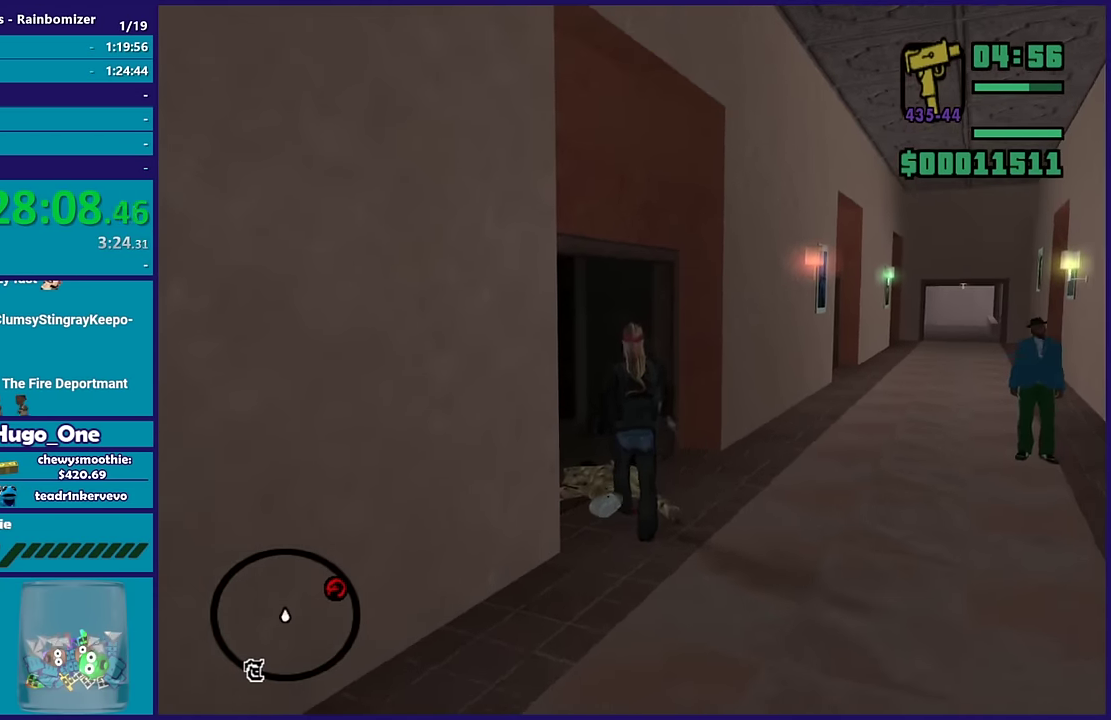
{"buttons": ["A"], "left_stick": "up", "right_stick": "center", "events": [[16, "right_stick", "right"], [33, "left_stick", "up-right"], [300, "right_stick", "down-right"], [350, "left_stick", "up"], [350, "right_stick", "center"], [466, "A", "down"]]}
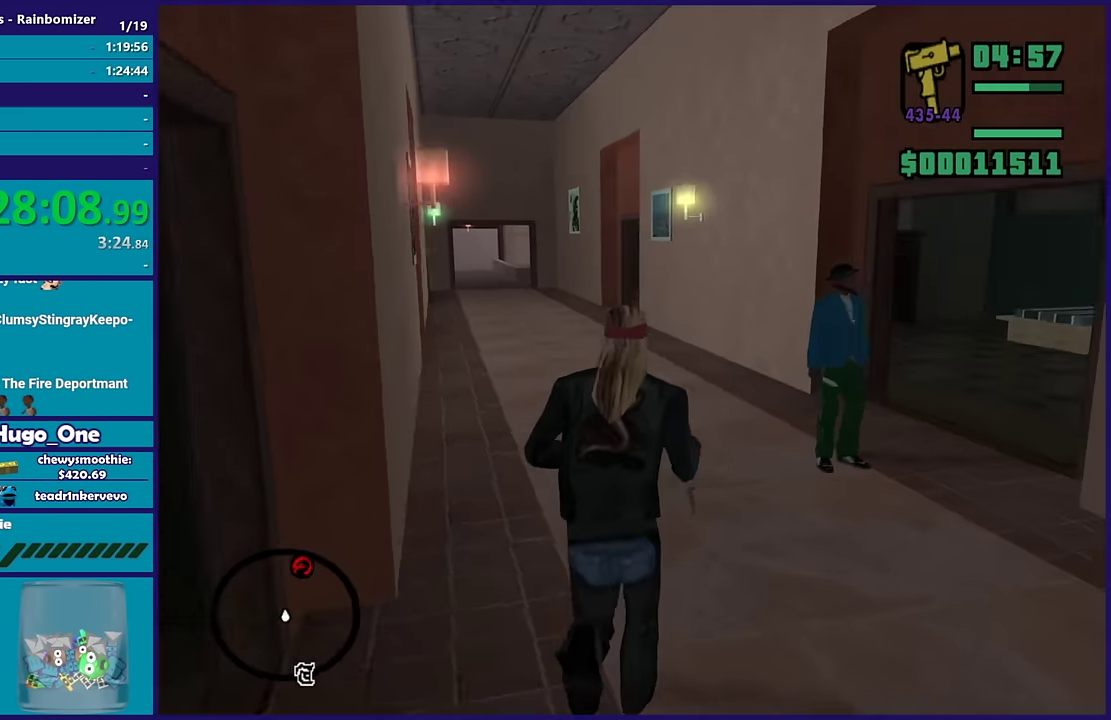
{"buttons": ["A"], "left_stick": "up-left", "right_stick": "center", "events": [[116, "A", "up"], [200, "A", "down"], [333, "A", "up"], [383, "left_stick", "up-left"], [400, "A", "down"]]}
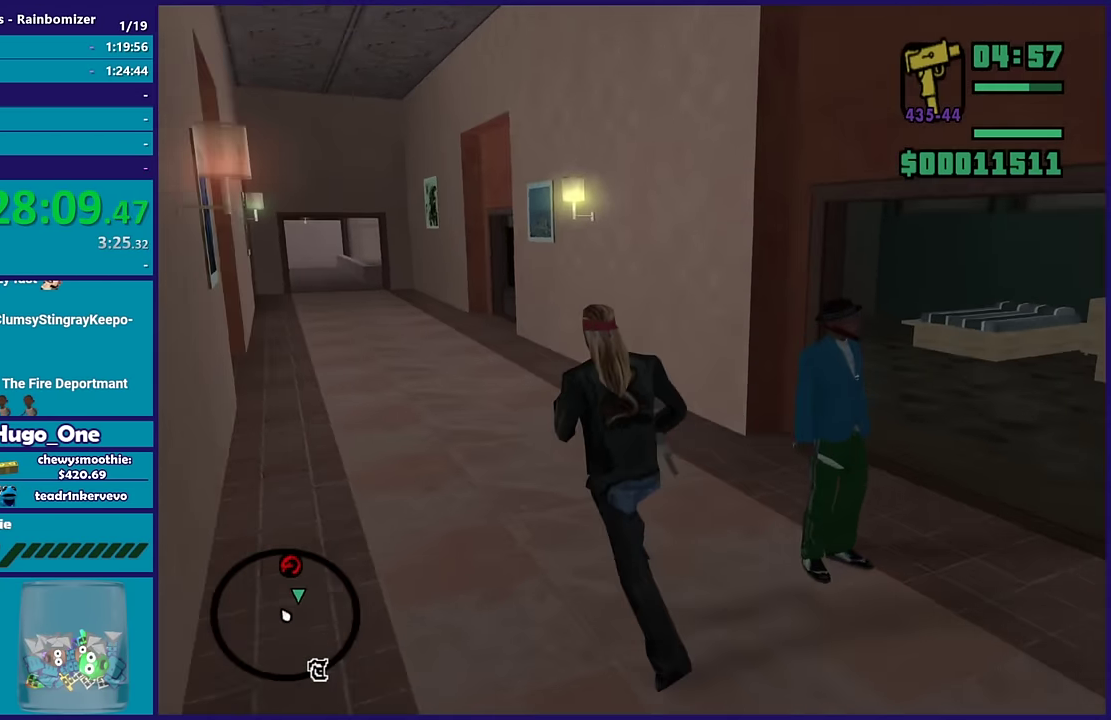
{"buttons": [], "left_stick": "up", "right_stick": "center", "events": [[33, "A", "up"], [133, "A", "down"], [250, "A", "up"], [416, "left_stick", "up"]]}
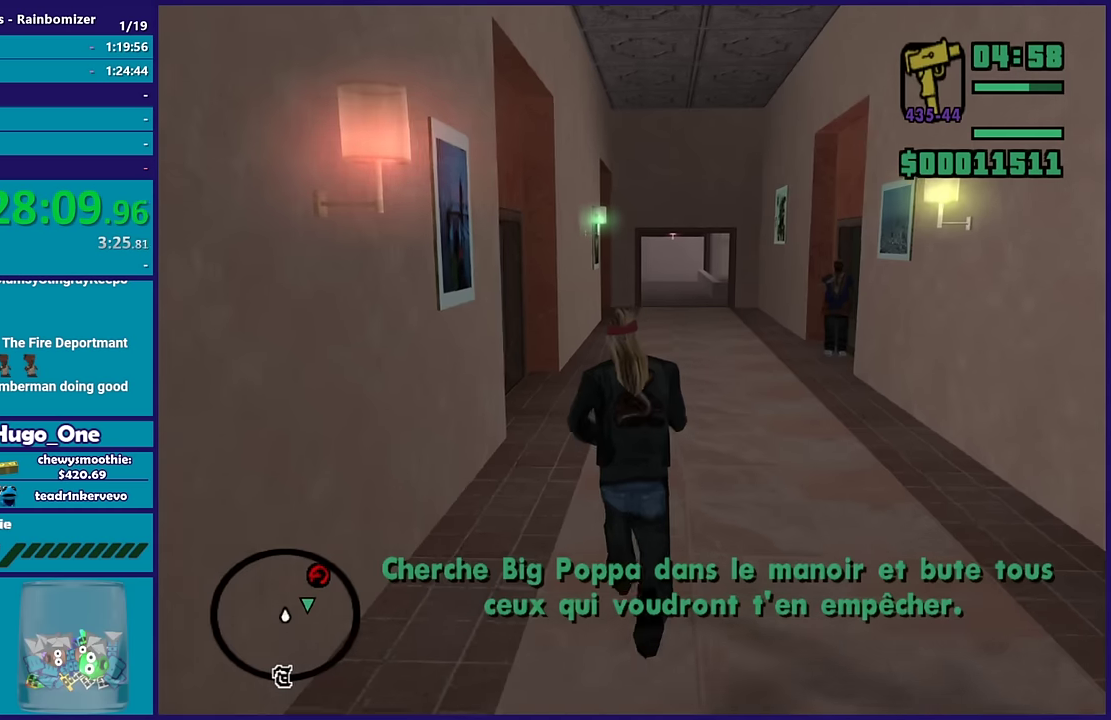
{"buttons": ["L2", "R2"], "left_stick": "up", "right_stick": "center", "events": [[50, "A", "down"], [166, "A", "up"], [216, "left_stick", "up-right"], [400, "L2", "down"], [400, "R2", "down"], [400, "left_stick", "up"]]}
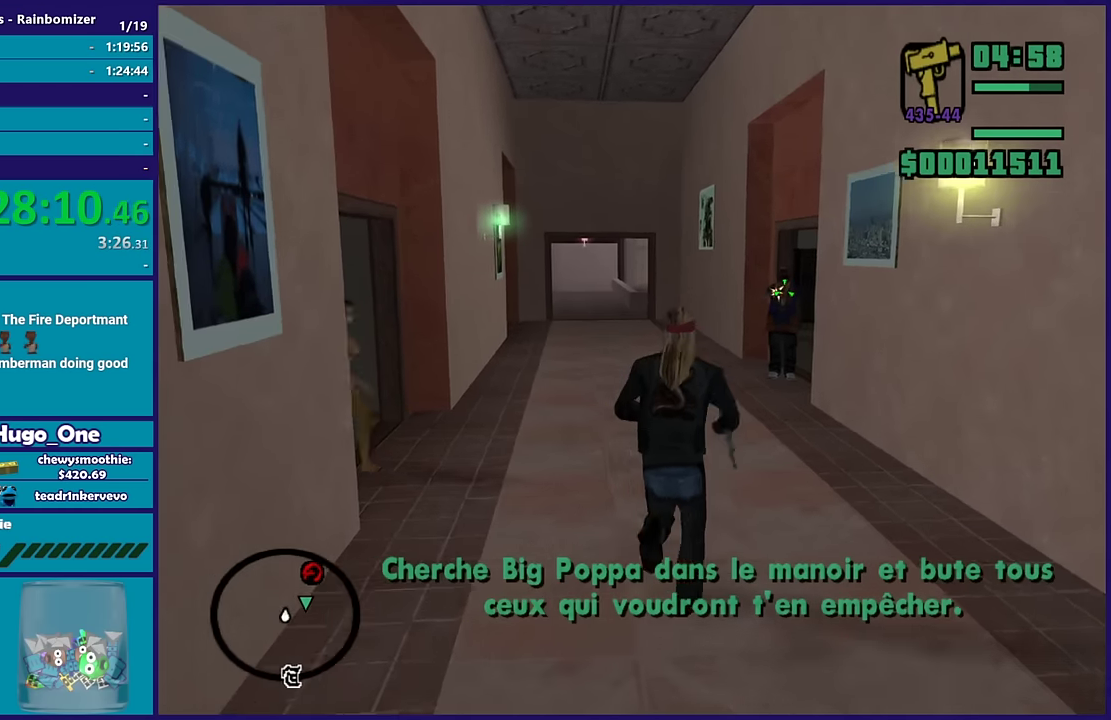
{"buttons": ["L2", "R2"], "left_stick": "up", "right_stick": "center", "events": []}
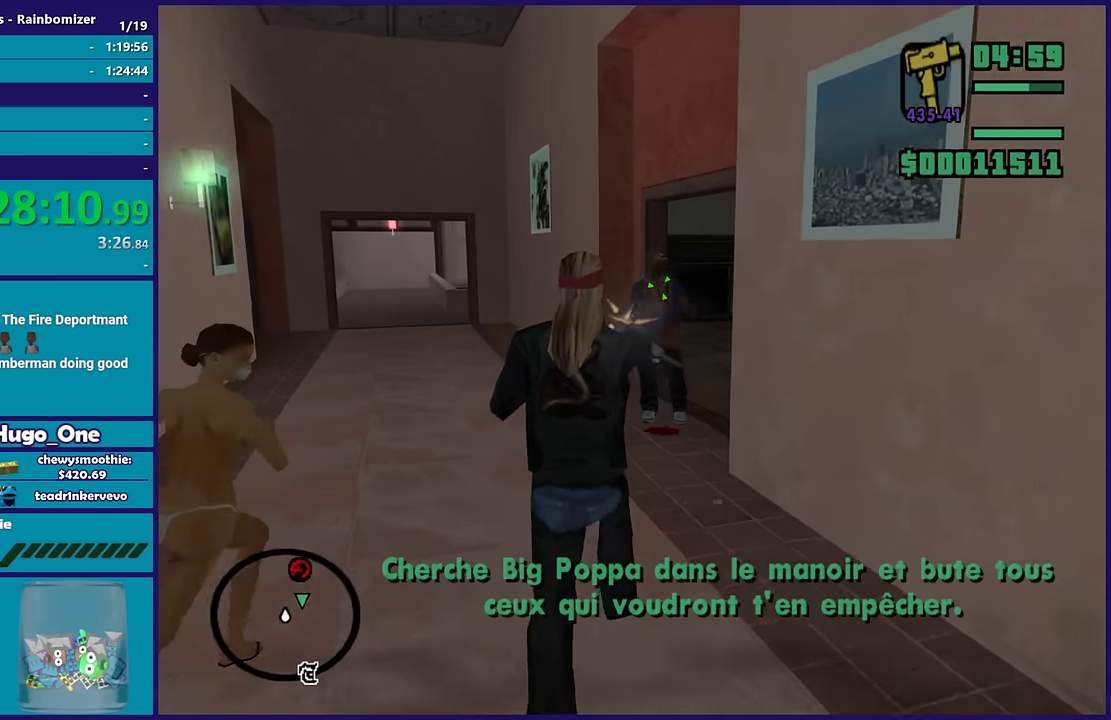
{"buttons": ["L2", "R2"], "left_stick": "up", "right_stick": "center", "events": []}
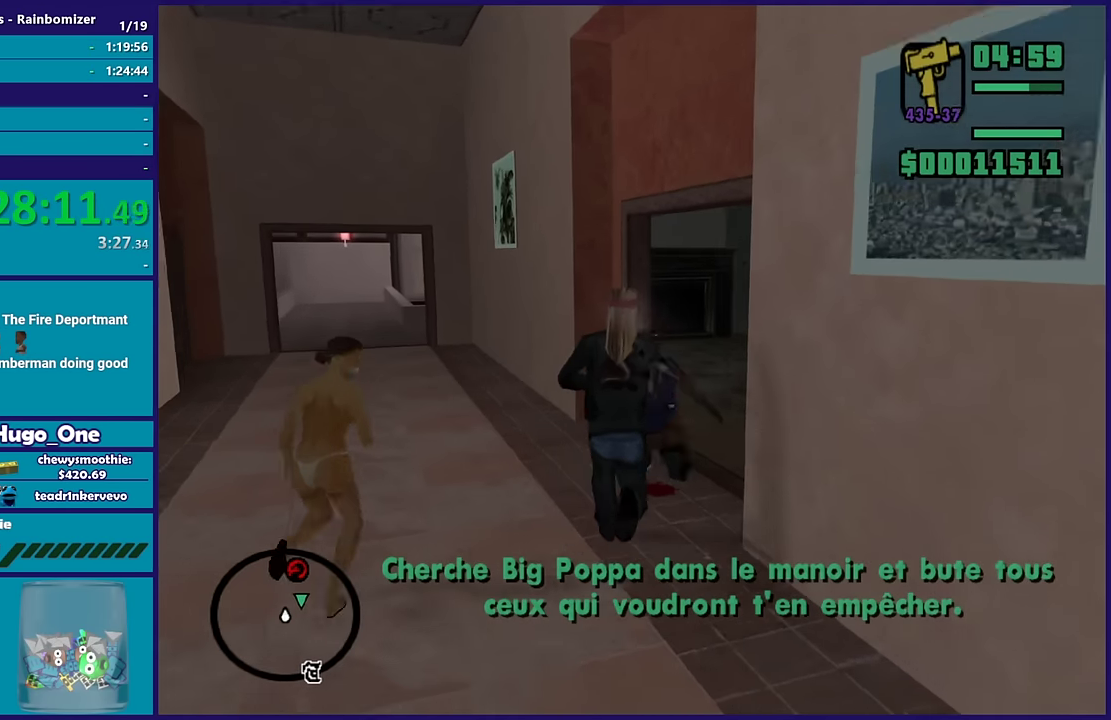
{"buttons": ["A", "R1"], "left_stick": "up-left", "right_stick": "center", "events": [[16, "R2", "up"], [116, "L2", "up"], [150, "left_stick", "up-left"], [150, "right_stick", "down-left"], [300, "right_stick", "center"], [433, "A", "down"], [433, "R1", "down"]]}
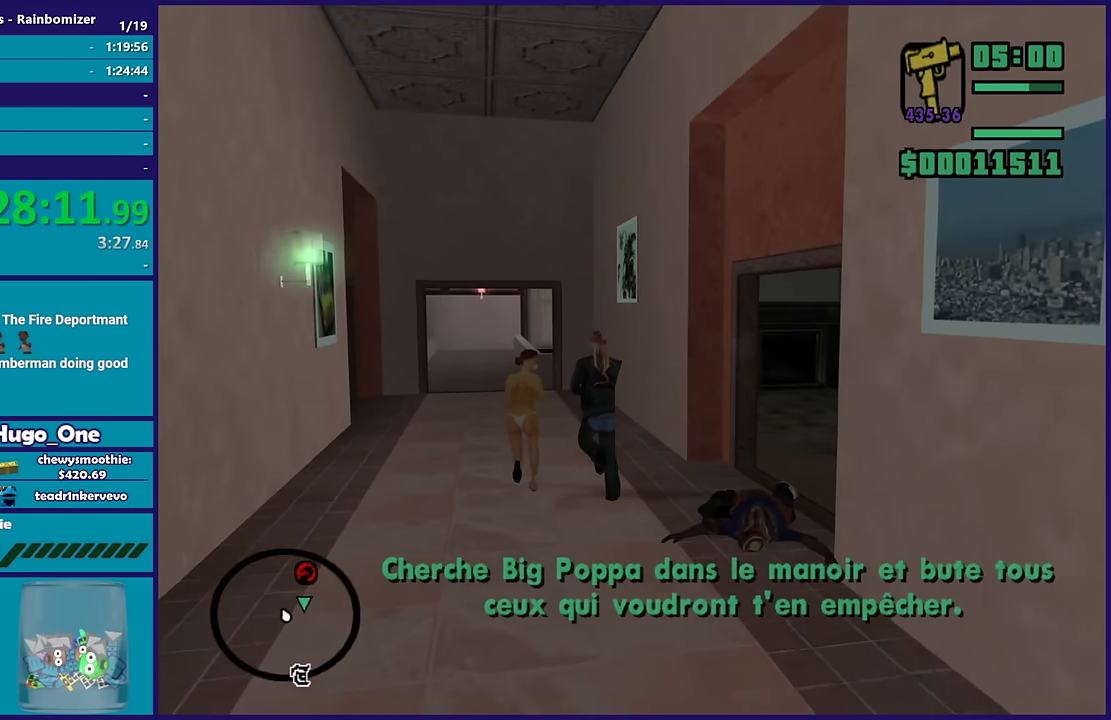
{"buttons": ["A"], "left_stick": "up", "right_stick": "center", "events": [[16, "left_stick", "up"], [66, "R1", "up"], [116, "A", "up"], [166, "L1", "down"], [200, "A", "down"], [333, "A", "up"], [333, "L1", "up"], [433, "A", "down"]]}
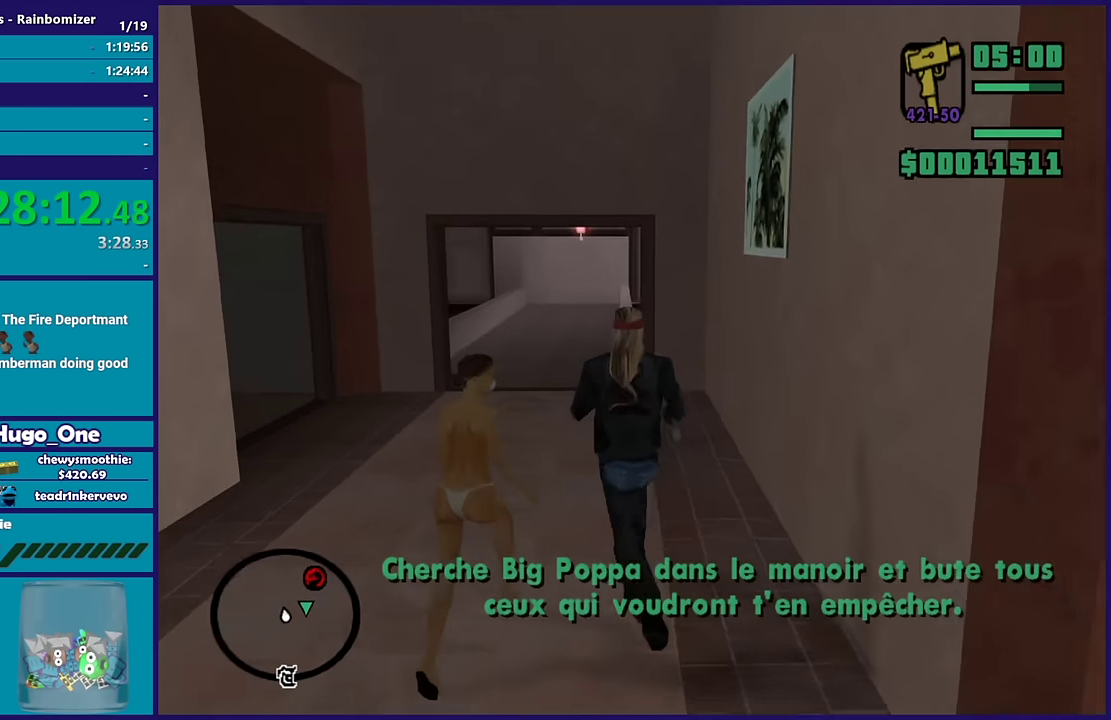
{"buttons": [], "left_stick": "up", "right_stick": "down-right", "events": [[33, "A", "up"], [33, "left_stick", "up-left"], [100, "A", "down"], [133, "left_stick", "up"], [233, "A", "up"], [366, "right_stick", "down"], [500, "right_stick", "down-right"]]}
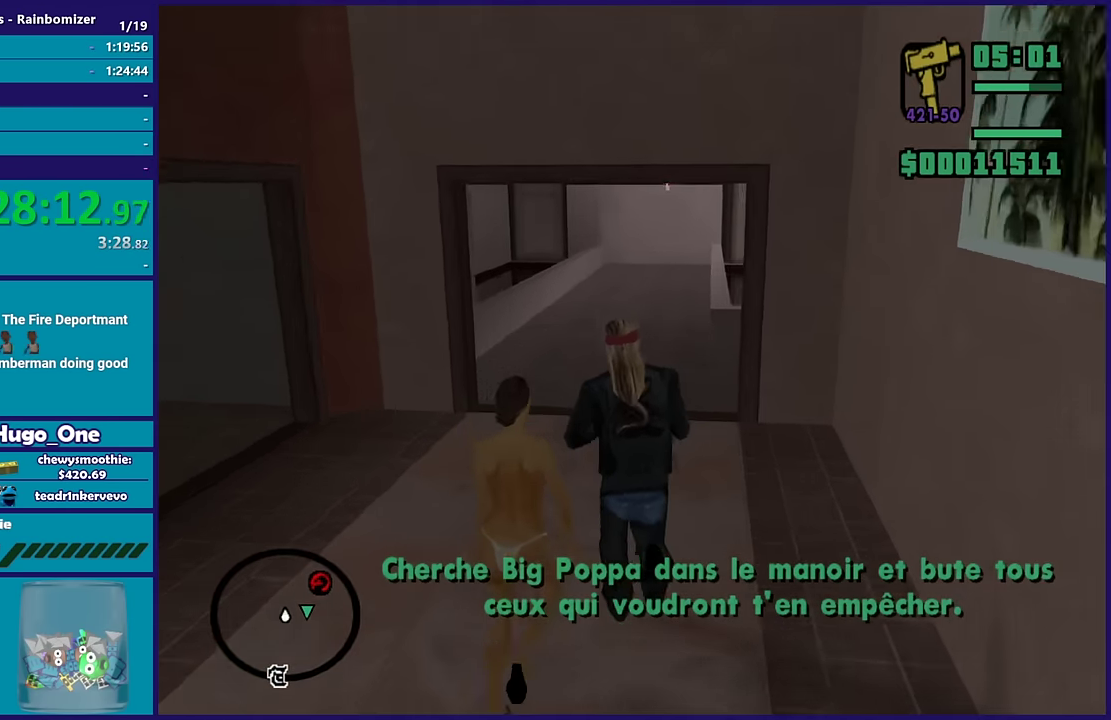
{"buttons": [], "left_stick": "up", "right_stick": "down-right", "events": []}
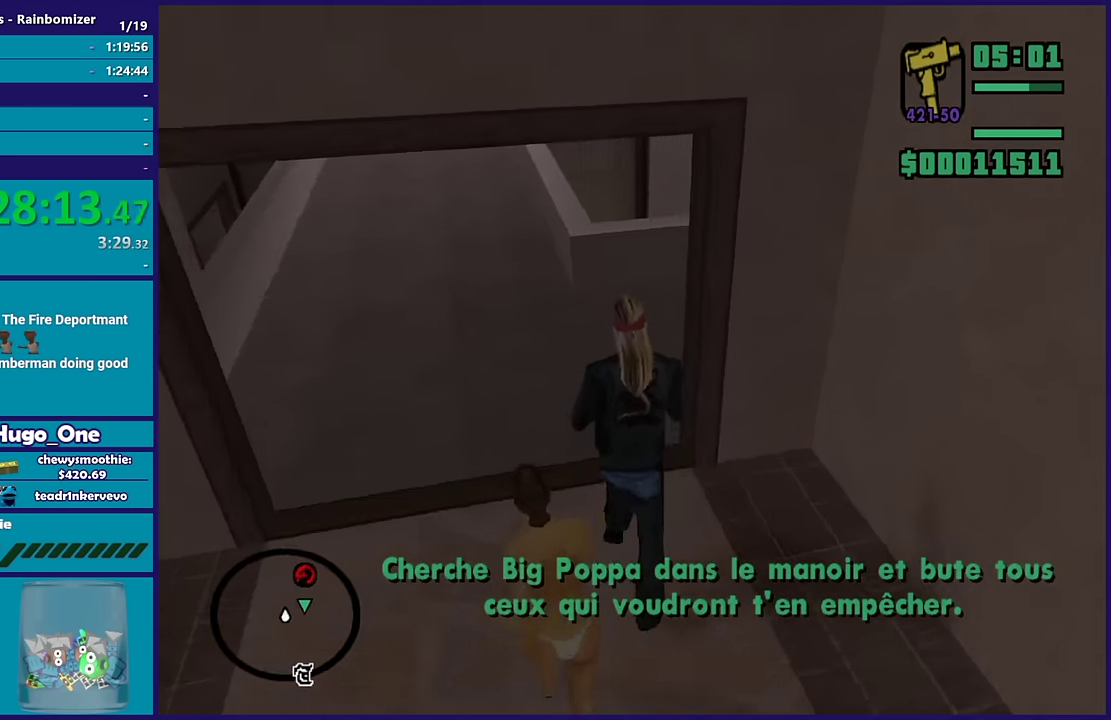
{"buttons": [], "left_stick": "up-right", "right_stick": "down", "events": [[133, "right_stick", "down"], [416, "left_stick", "up-right"]]}
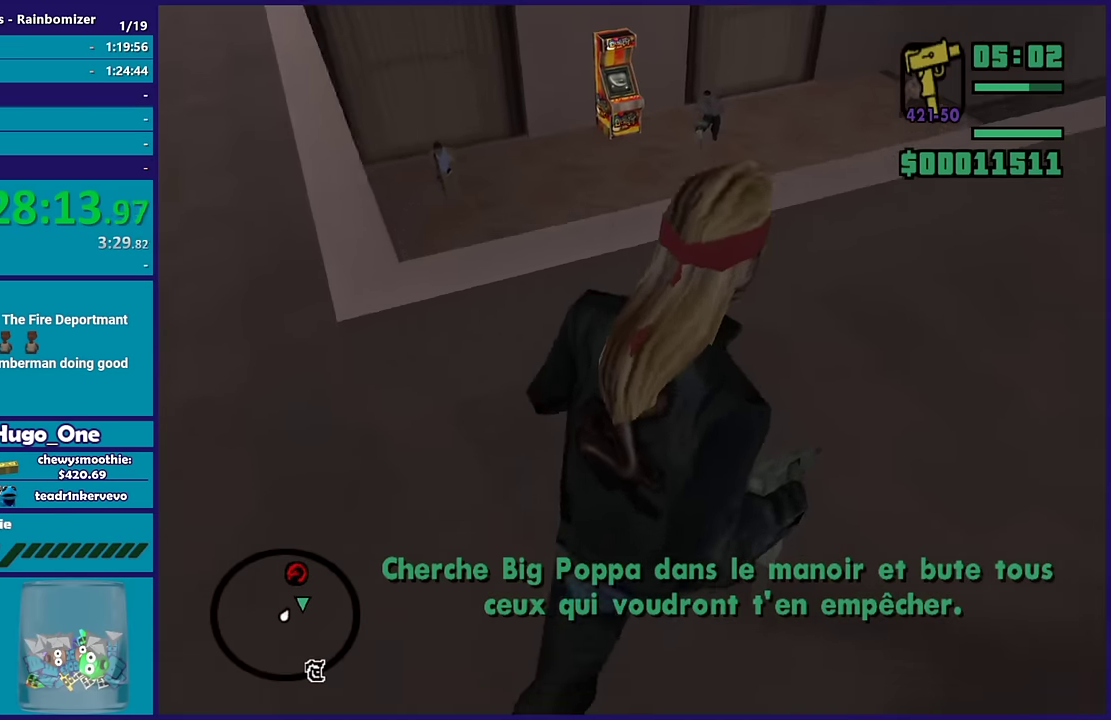
{"buttons": [], "left_stick": "up-right", "right_stick": "down-left", "events": [[66, "right_stick", "down-left"]]}
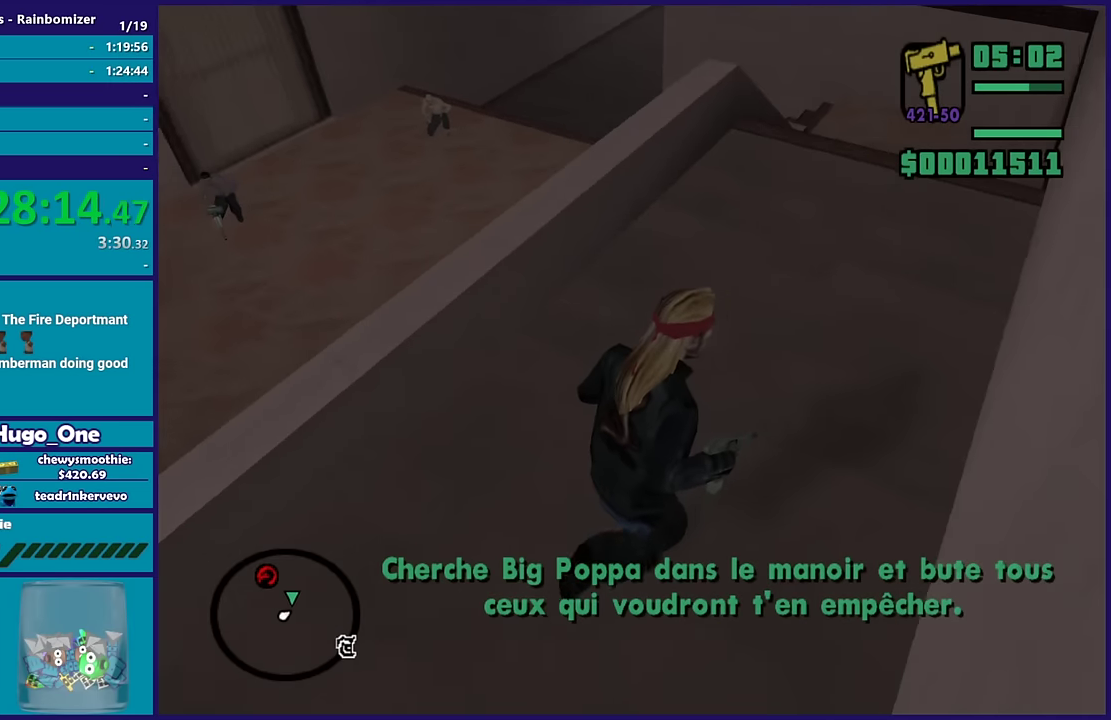
{"buttons": [], "left_stick": "up-right", "right_stick": "down-left", "events": []}
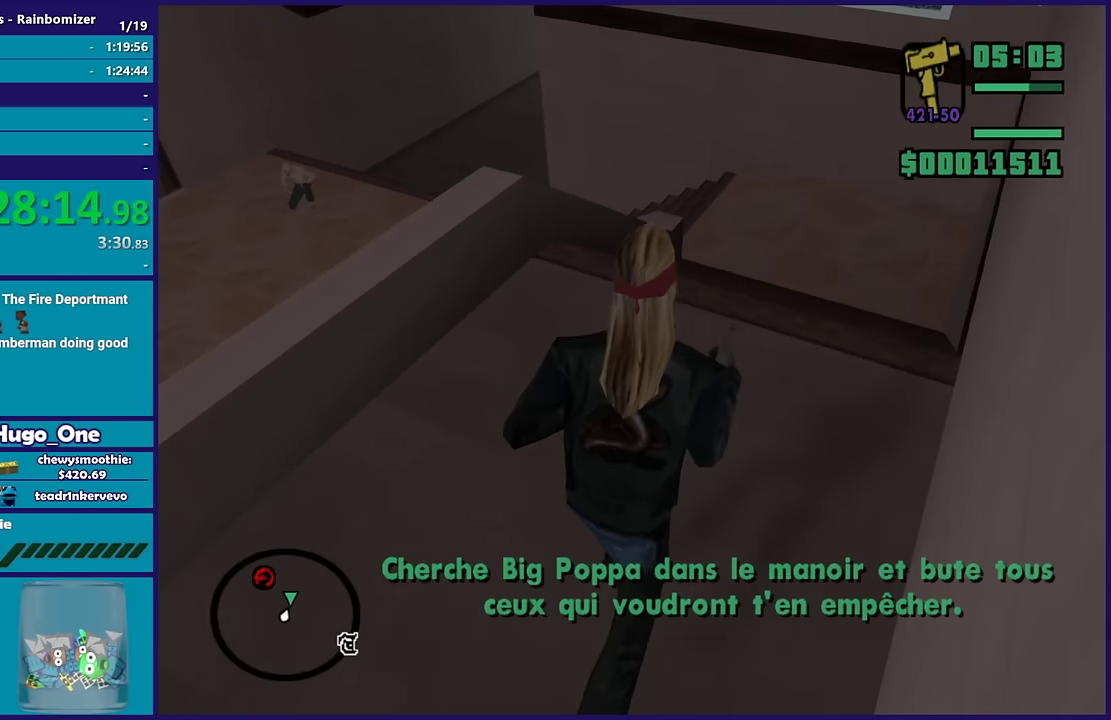
{"buttons": [], "left_stick": "up-right", "right_stick": "down-left", "events": [[300, "left_stick", "up"], [416, "left_stick", "up-right"]]}
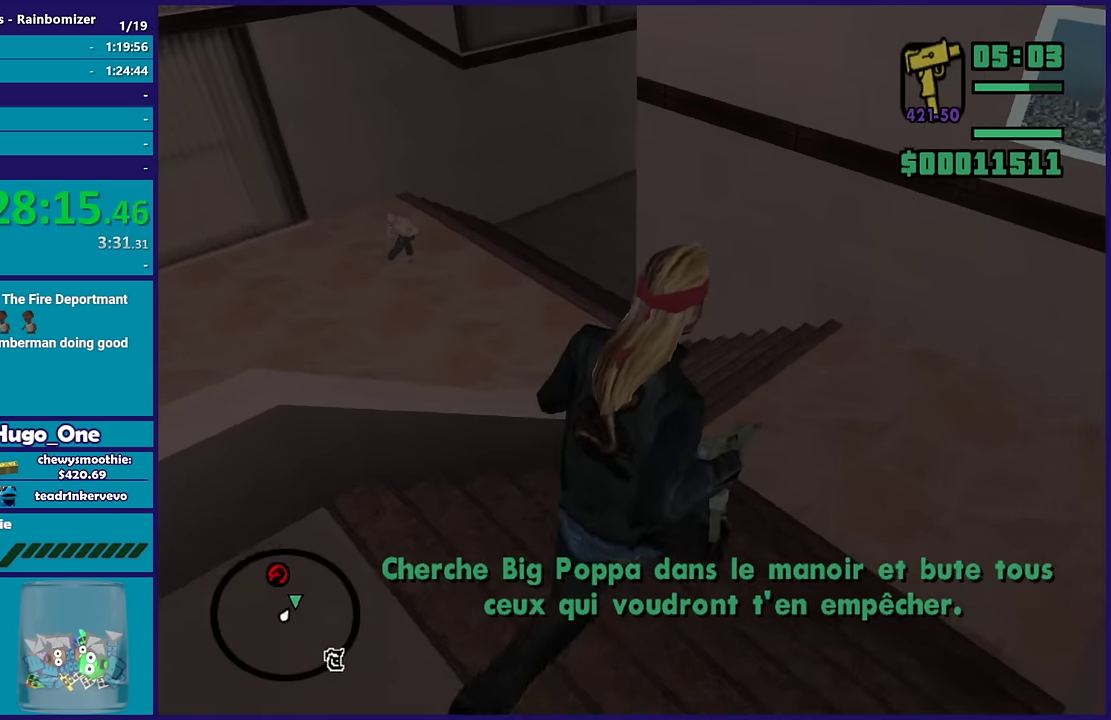
{"buttons": [], "left_stick": "up-right", "right_stick": "down-left", "events": [[150, "left_stick", "up"], [483, "left_stick", "up-right"]]}
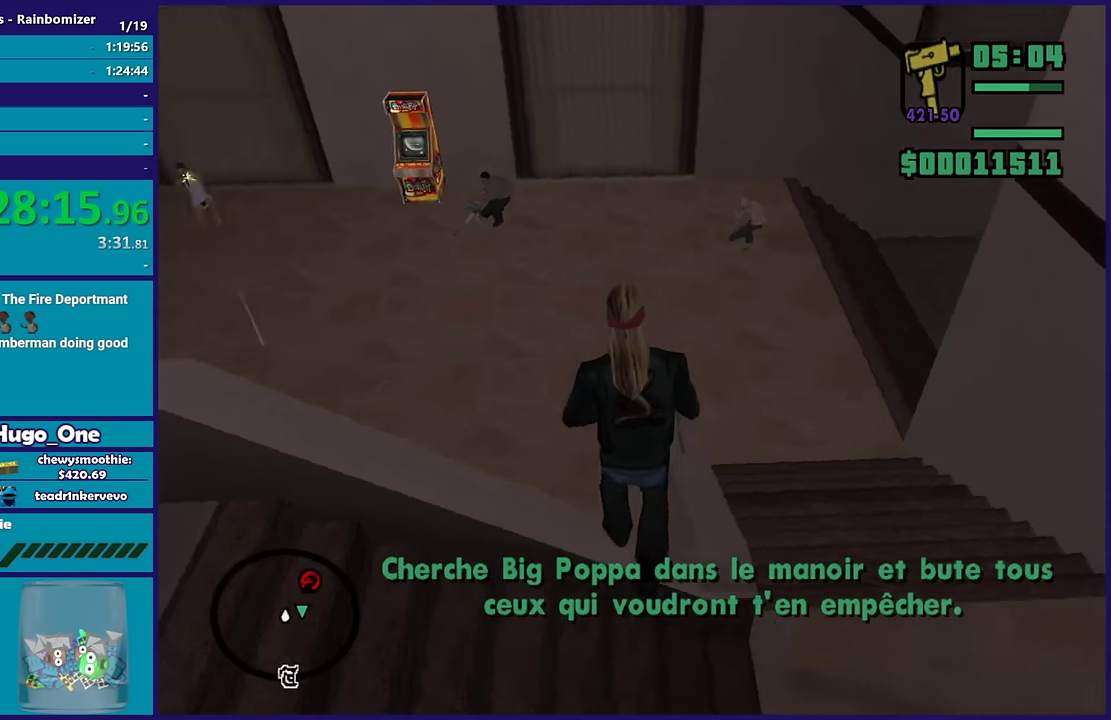
{"buttons": [], "left_stick": "right", "right_stick": "down", "events": [[16, "right_stick", "left"], [83, "right_stick", "down-left"], [100, "left_stick", "center"], [150, "right_stick", "center"], [266, "right_stick", "down"], [500, "left_stick", "right"]]}
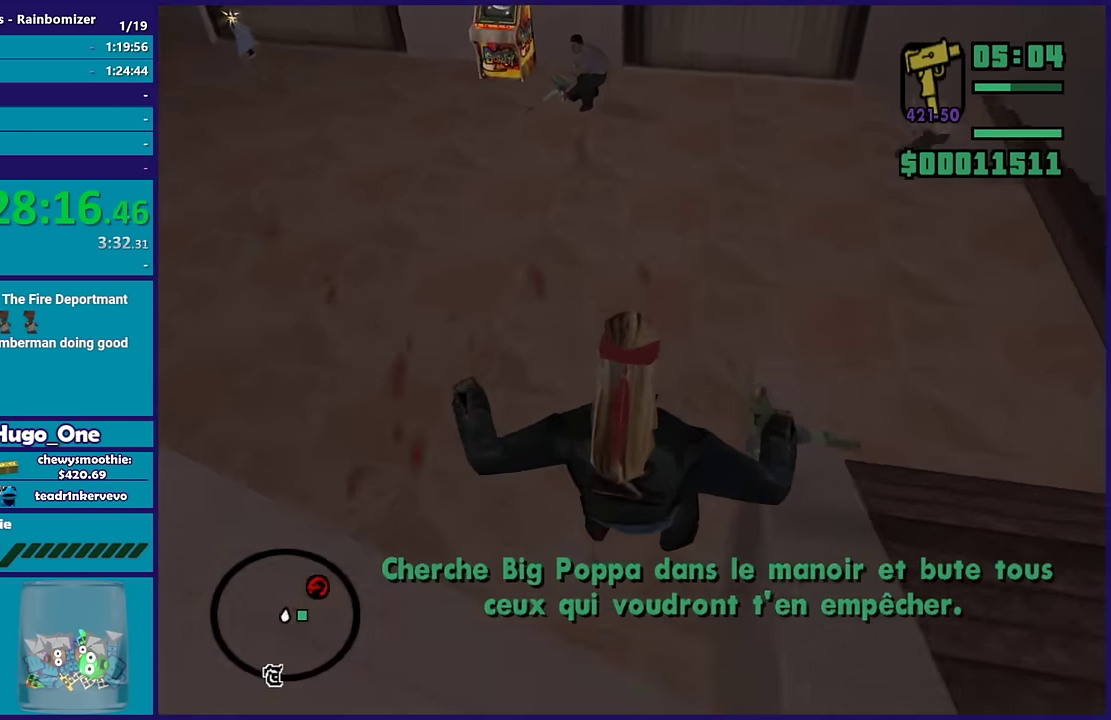
{"buttons": [], "left_stick": "up-right", "right_stick": "up", "events": [[16, "right_stick", "center"], [133, "left_stick", "center"], [150, "right_stick", "up"], [300, "left_stick", "up"], [466, "left_stick", "up-right"]]}
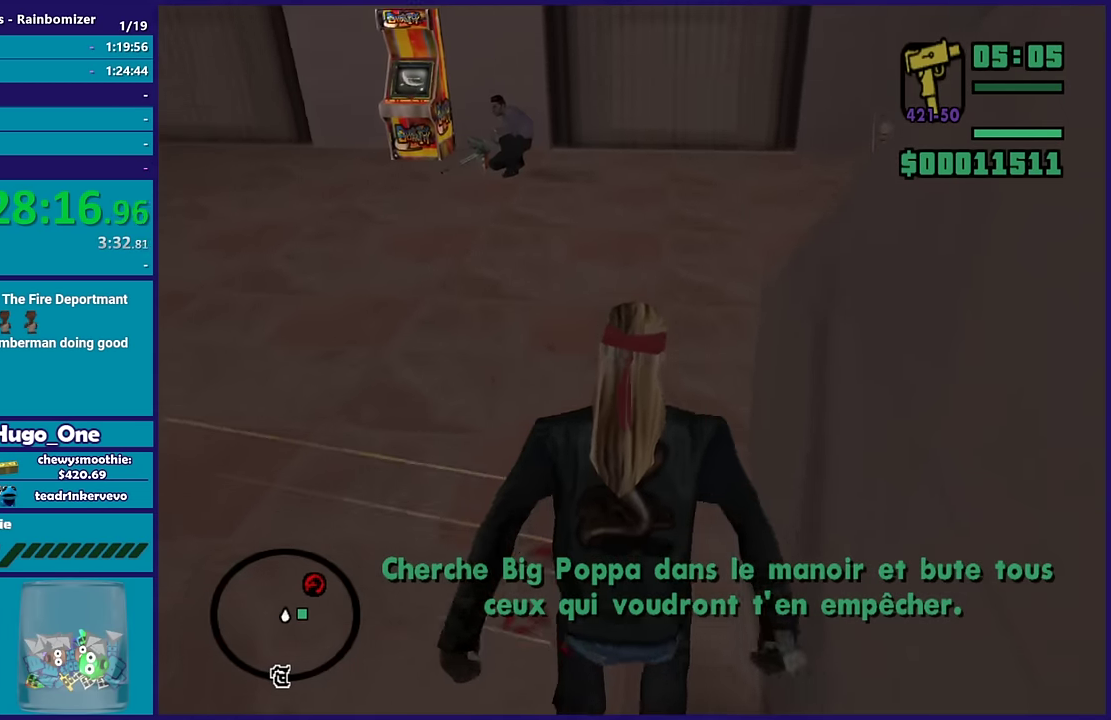
{"buttons": ["A"], "left_stick": "up", "right_stick": "center", "events": [[33, "right_stick", "center"], [83, "A", "down"], [133, "left_stick", "up"], [233, "A", "up"], [283, "A", "down"], [416, "A", "up"], [483, "A", "down"]]}
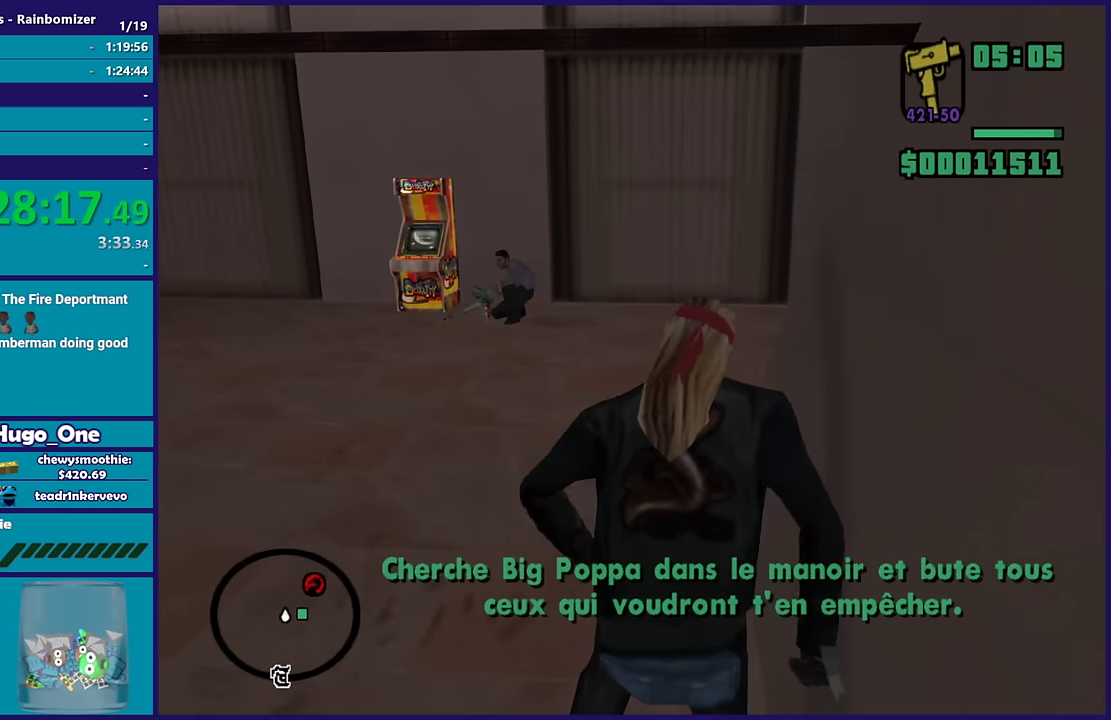
{"buttons": ["A"], "left_stick": "up", "right_stick": "center", "events": [[116, "A", "up"], [200, "A", "down"], [350, "A", "up"], [416, "A", "down"]]}
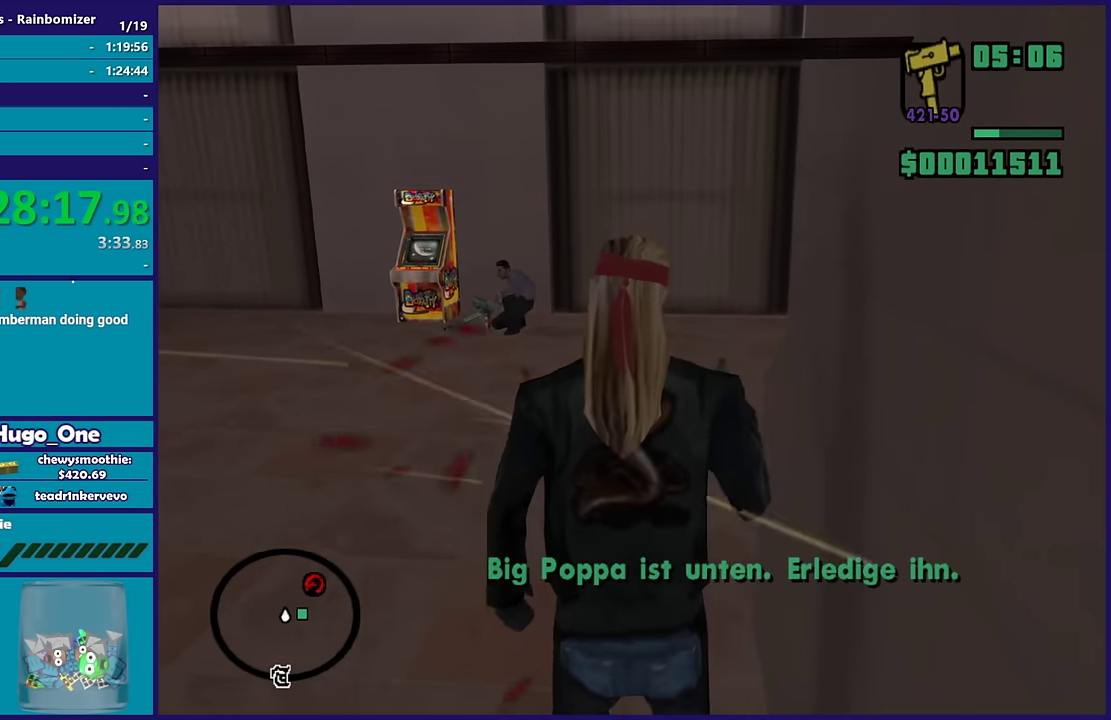
{"buttons": [], "left_stick": "up-right", "right_stick": "center", "events": [[33, "A", "up"], [116, "A", "down"], [216, "A", "up"], [316, "A", "down"], [416, "left_stick", "up-right"], [450, "A", "up"]]}
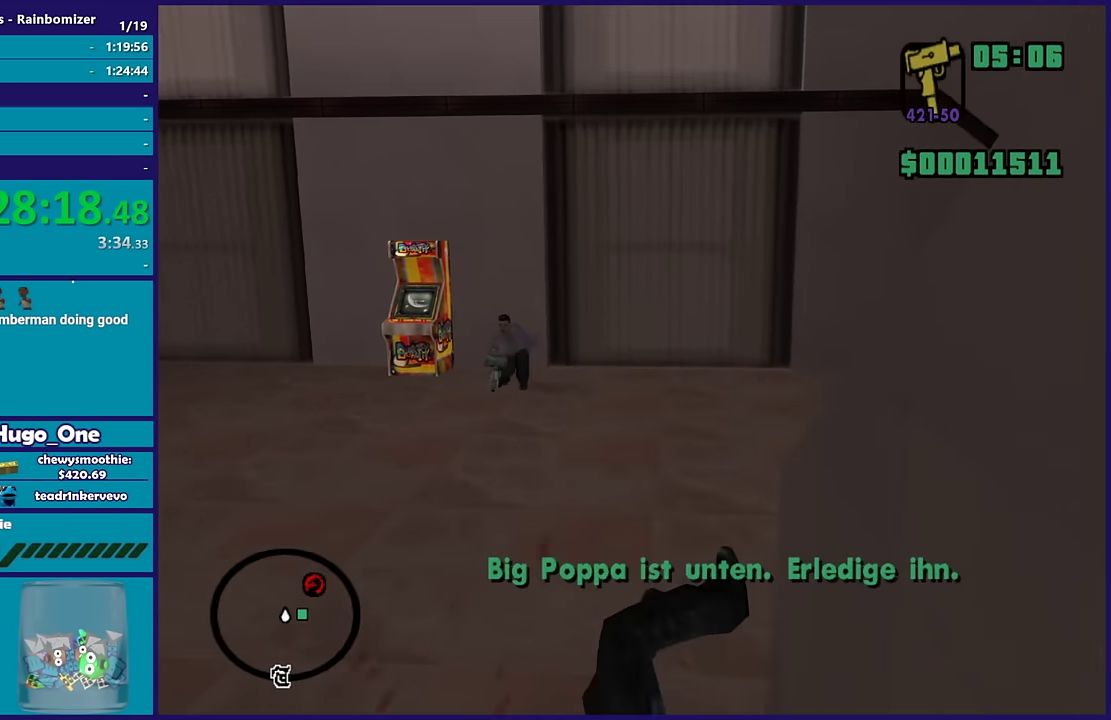
{"buttons": [], "left_stick": "center", "right_stick": "center", "events": [[33, "A", "down"], [150, "A", "up"], [266, "left_stick", "center"]]}